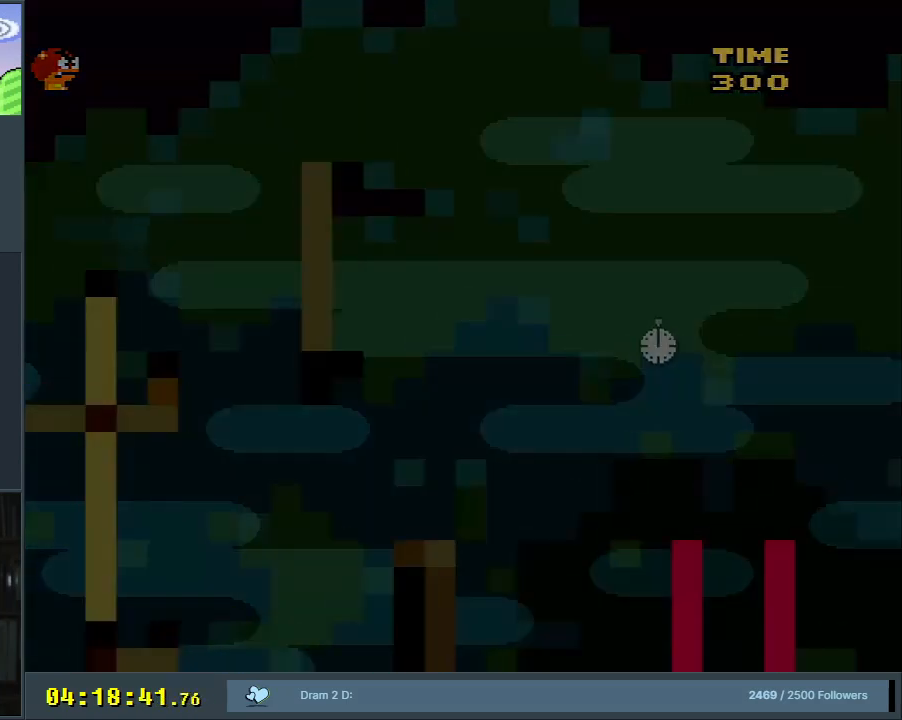
Gameplay with a controller (Nintendo layout); each line is a JSON object with the inputs held at the frame after it. "events" lists button and stick changes between this image and that frame as [ms after this image, input, new state], when the widget could be followed in between. Not read: L3 R3.
{"buttons": [], "events": [[83, "A", "up"]]}
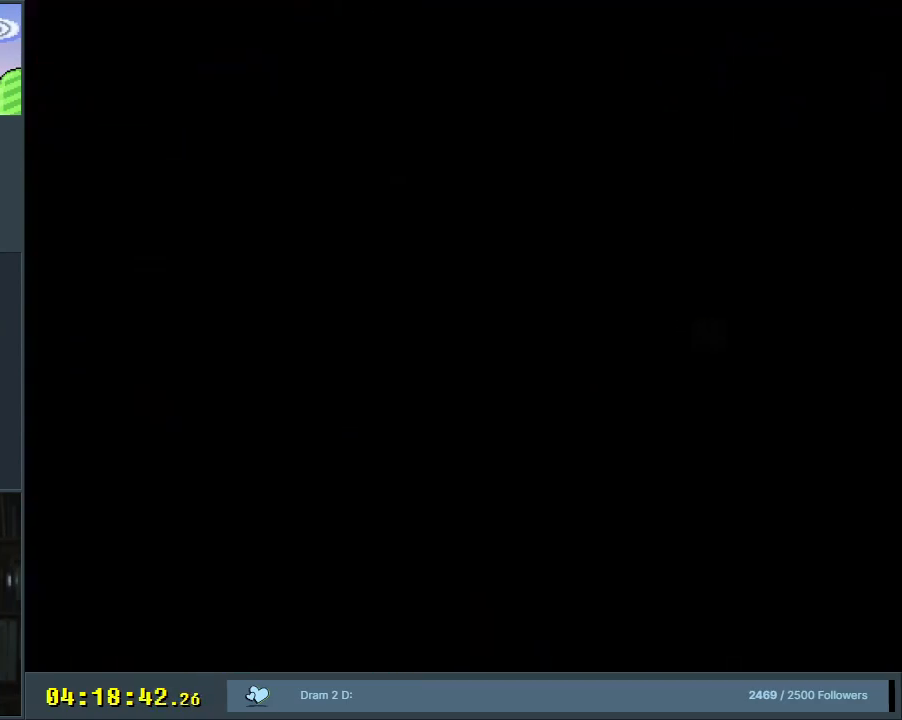
{"buttons": [], "events": [[267, "Y", "down"], [467, "Y", "up"]]}
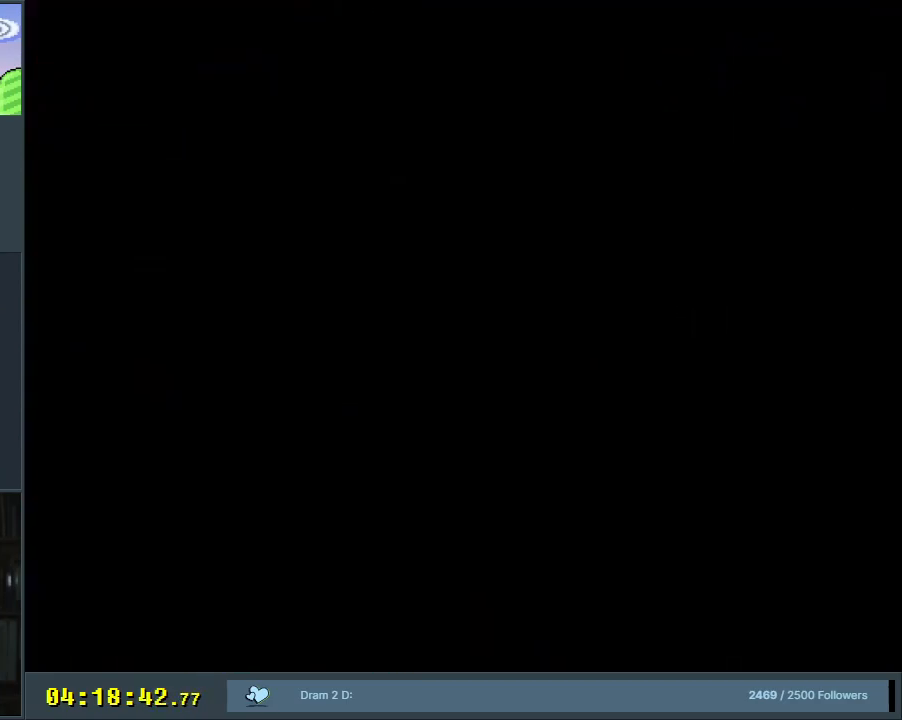
{"buttons": [], "events": [[50, "B", "down"], [50, "DPAD_RIGHT", "down"], [50, "Y", "down"], [150, "DPAD_UP", "down"], [283, "Y", "up"], [300, "DPAD_RIGHT", "up"], [317, "B", "up"], [367, "DPAD_RIGHT", "down"], [400, "DPAD_RIGHT", "up"], [417, "DPAD_UP", "up"]]}
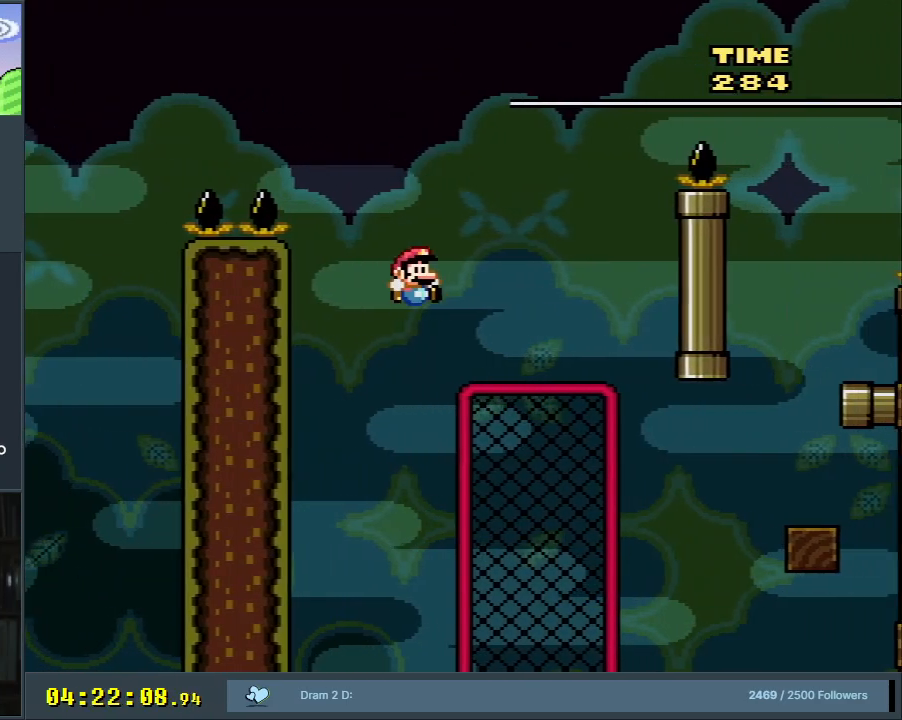
{"buttons": ["Y", "DPAD_RIGHT"], "events": [[67, "Y", "down"], [350, "DPAD_UP", "down"], [467, "DPAD_UP", "up"], [483, "DPAD_RIGHT", "down"]]}
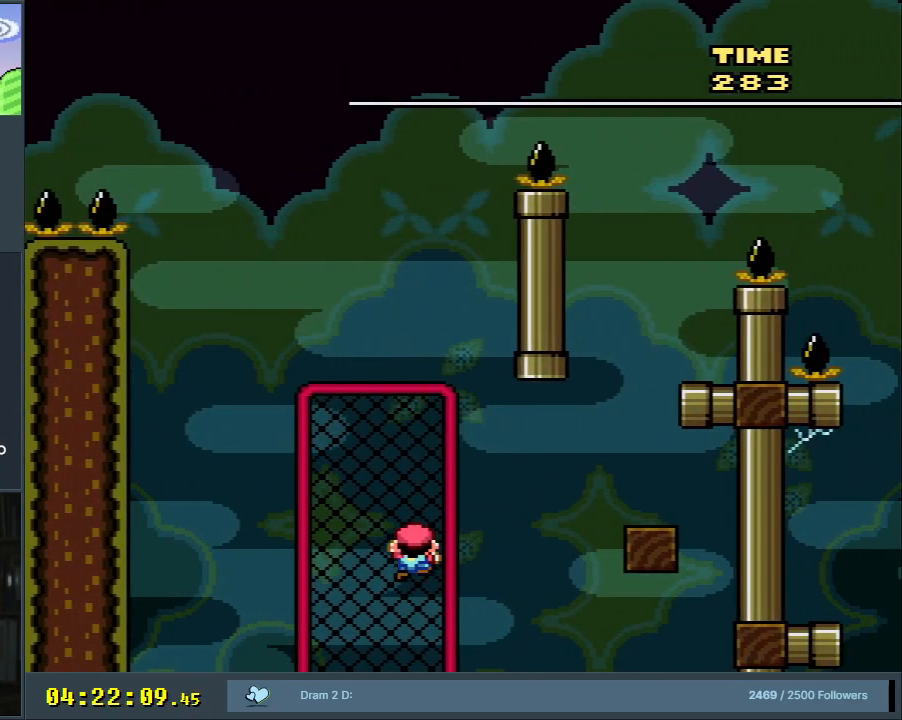
{"buttons": ["B", "Y", "DPAD_RIGHT"], "events": [[33, "B", "down"], [133, "B", "up"], [233, "B", "down"]]}
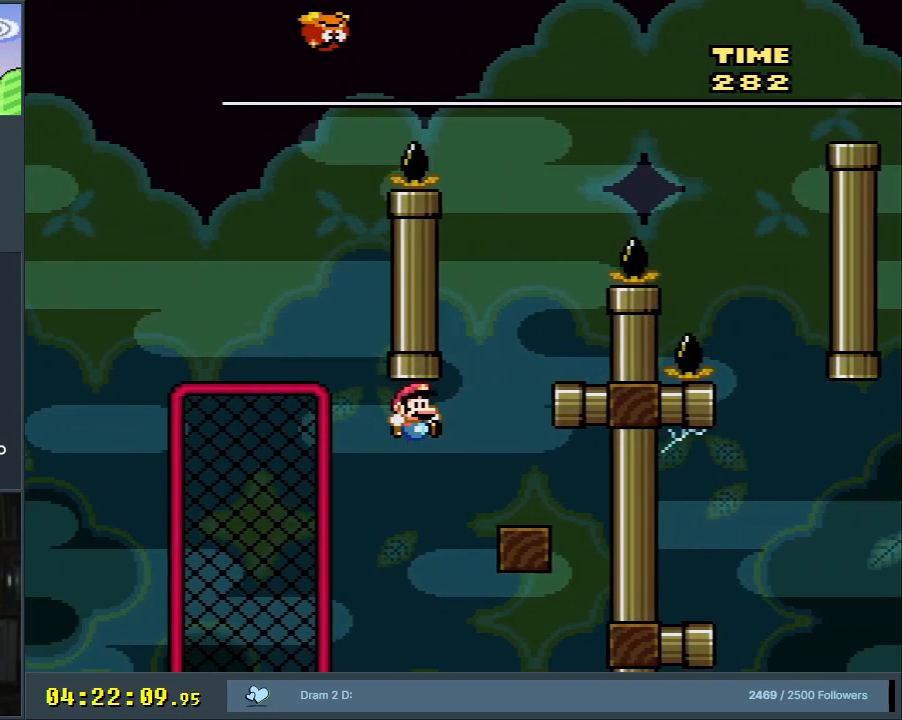
{"buttons": ["Y", "DPAD_RIGHT"], "events": [[100, "DPAD_RIGHT", "up"], [117, "B", "up"], [167, "DPAD_LEFT", "down"], [217, "B", "down"], [283, "DPAD_LEFT", "up"], [283, "DPAD_UP", "down"], [317, "DPAD_RIGHT", "down"], [317, "DPAD_UP", "up"], [400, "B", "up"]]}
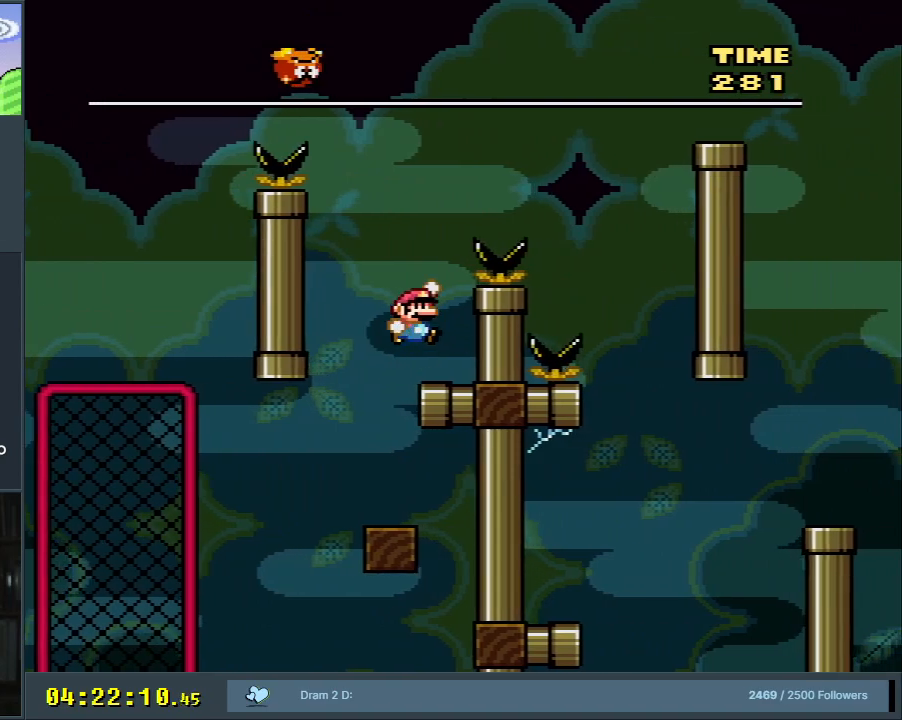
{"buttons": ["B", "Y", "DPAD_RIGHT"], "events": [[33, "DPAD_RIGHT", "up"], [67, "DPAD_LEFT", "down"], [200, "B", "down"], [250, "DPAD_LEFT", "up"], [283, "DPAD_RIGHT", "down"]]}
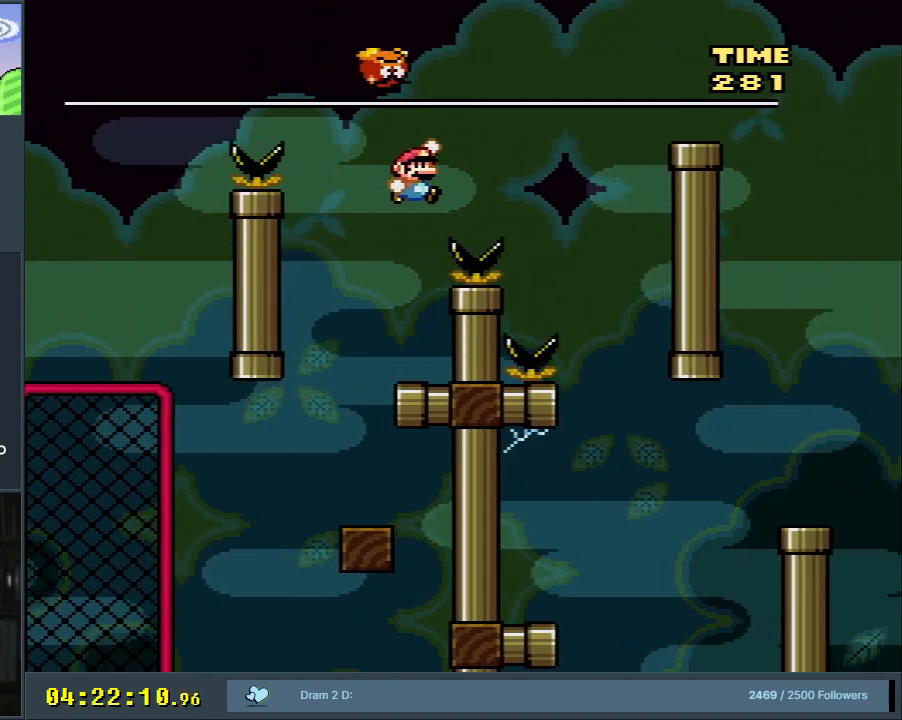
{"buttons": ["Y", "DPAD_LEFT"], "events": [[217, "DPAD_RIGHT", "up"], [333, "B", "up"], [383, "DPAD_LEFT", "down"]]}
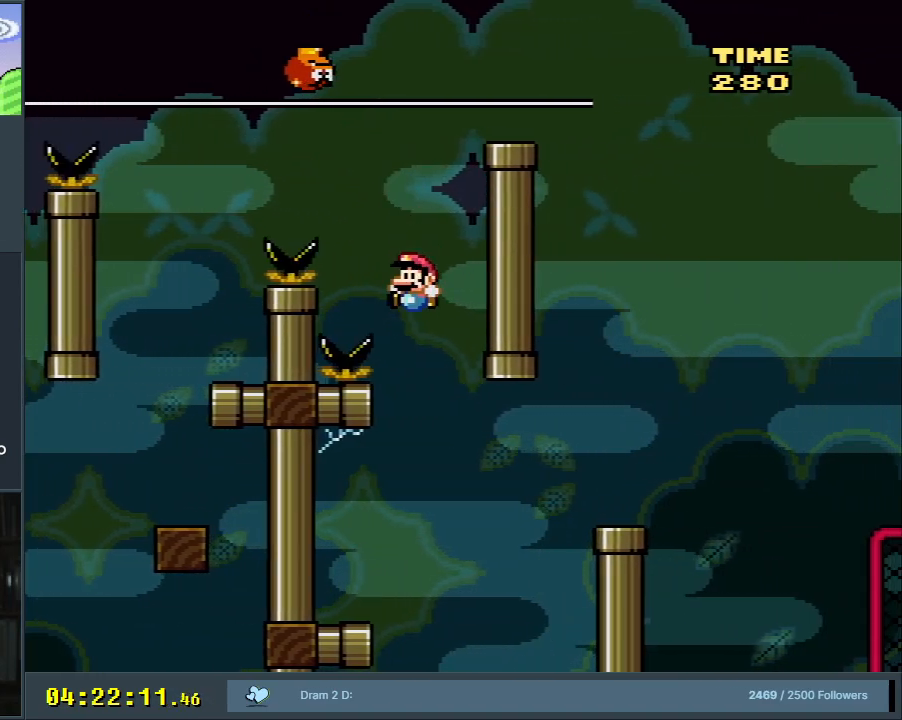
{"buttons": ["Y", "DPAD_RIGHT"], "events": [[250, "DPAD_LEFT", "up"], [283, "DPAD_RIGHT", "down"]]}
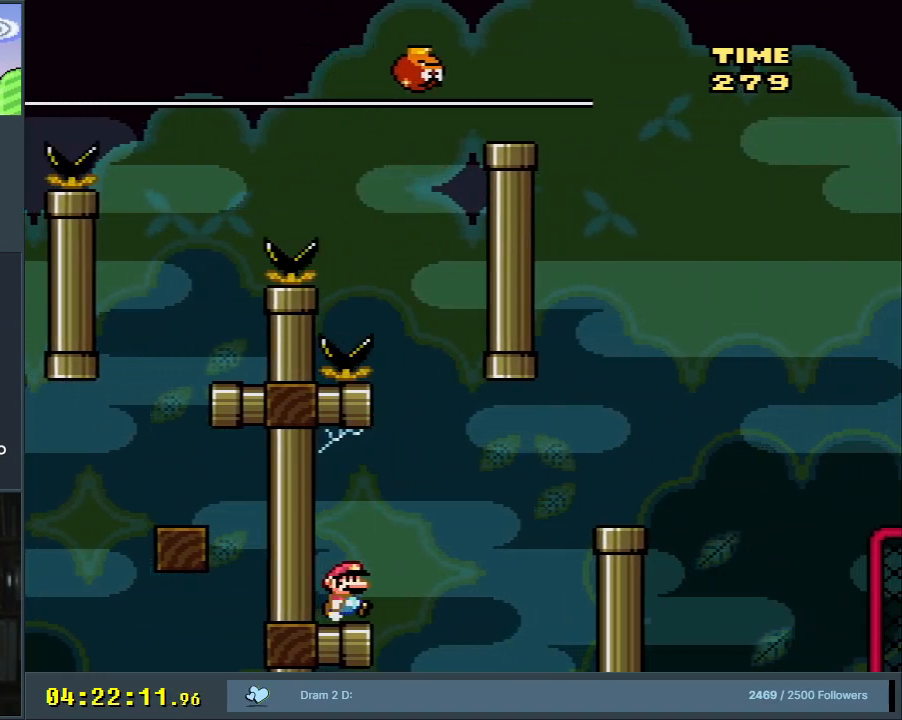
{"buttons": ["Y", "DPAD_RIGHT"], "events": [[17, "B", "down"], [333, "B", "up"]]}
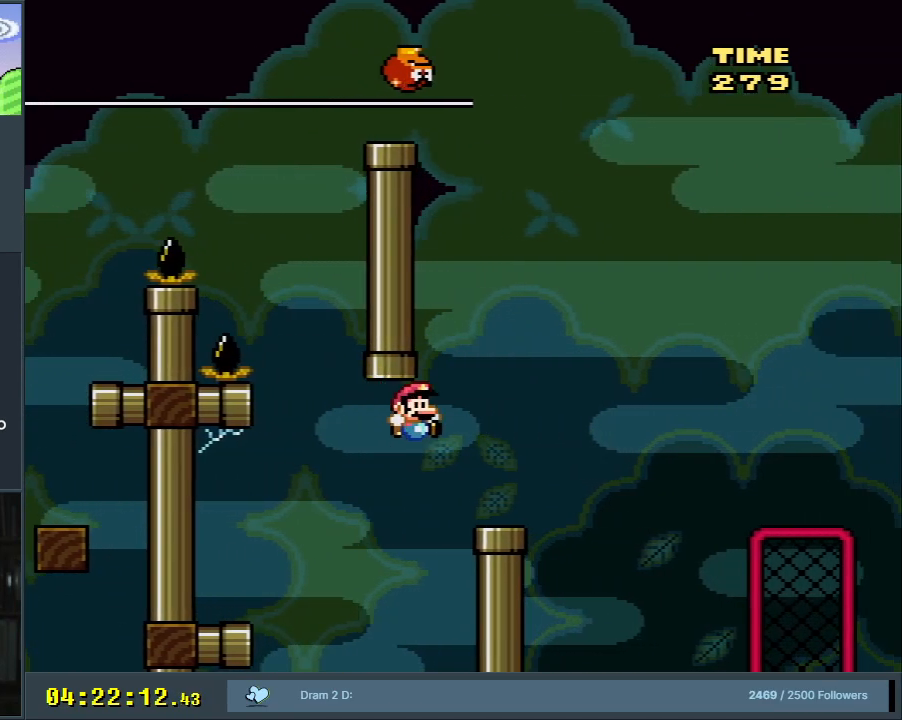
{"buttons": ["B", "Y", "DPAD_RIGHT"], "events": [[67, "DPAD_RIGHT", "up"], [133, "DPAD_LEFT", "down"], [250, "DPAD_LEFT", "up"], [383, "DPAD_RIGHT", "down"], [483, "B", "down"]]}
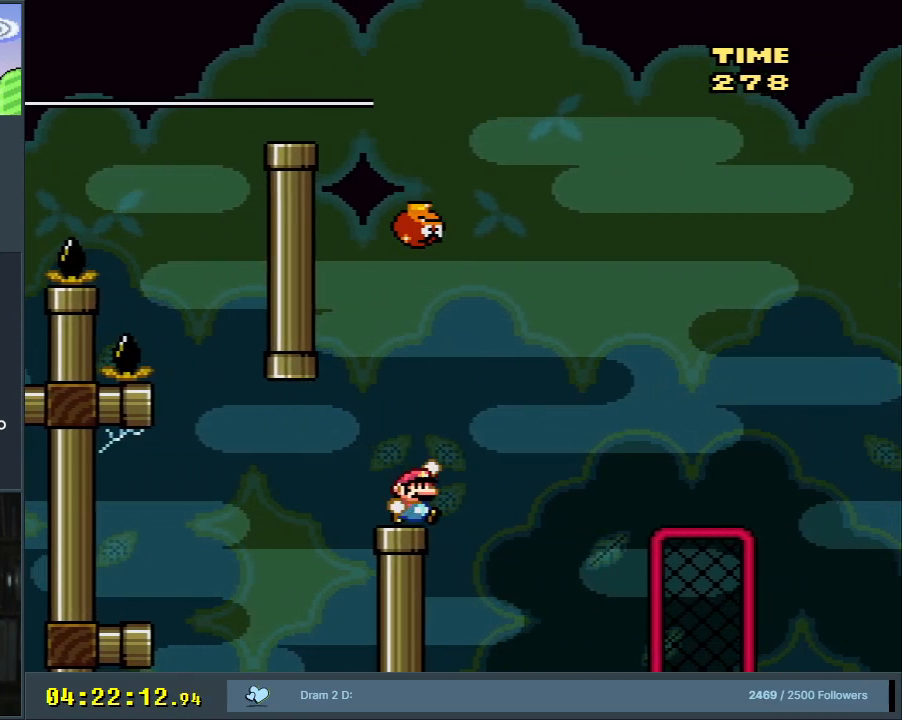
{"buttons": ["Y", "DPAD_DOWN"], "events": [[17, "DPAD_RIGHT", "up"], [117, "DPAD_RIGHT", "down"], [233, "DPAD_RIGHT", "up"], [317, "DPAD_DOWN", "down"], [367, "B", "up"], [383, "Y", "up"], [483, "Y", "down"]]}
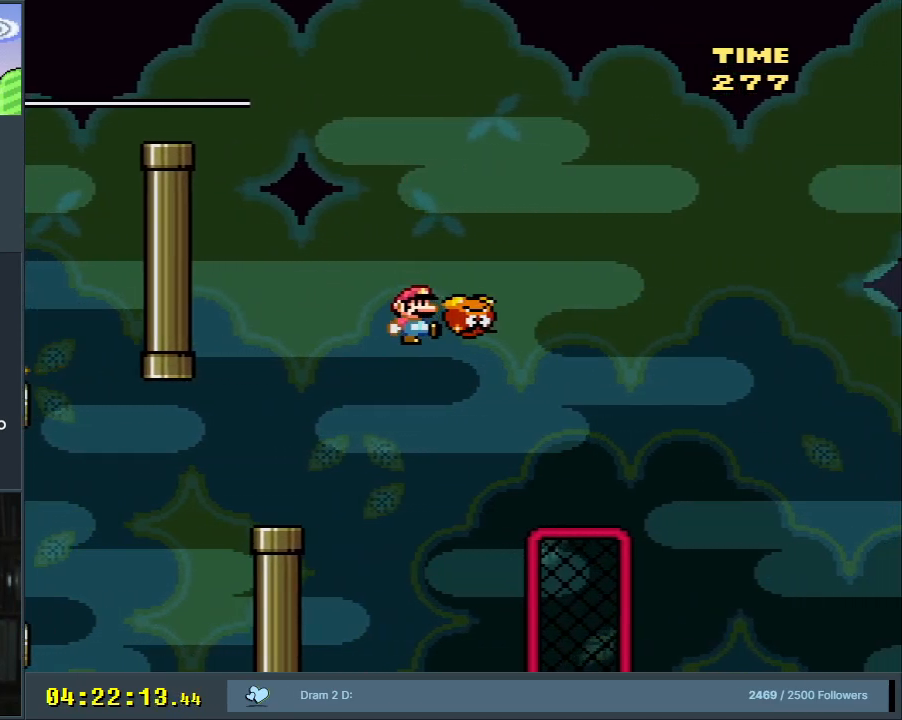
{"buttons": ["Y", "DPAD_UP"], "events": [[50, "DPAD_DOWN", "up"], [50, "DPAD_RIGHT", "down"], [333, "DPAD_UP", "down"], [383, "DPAD_RIGHT", "up"]]}
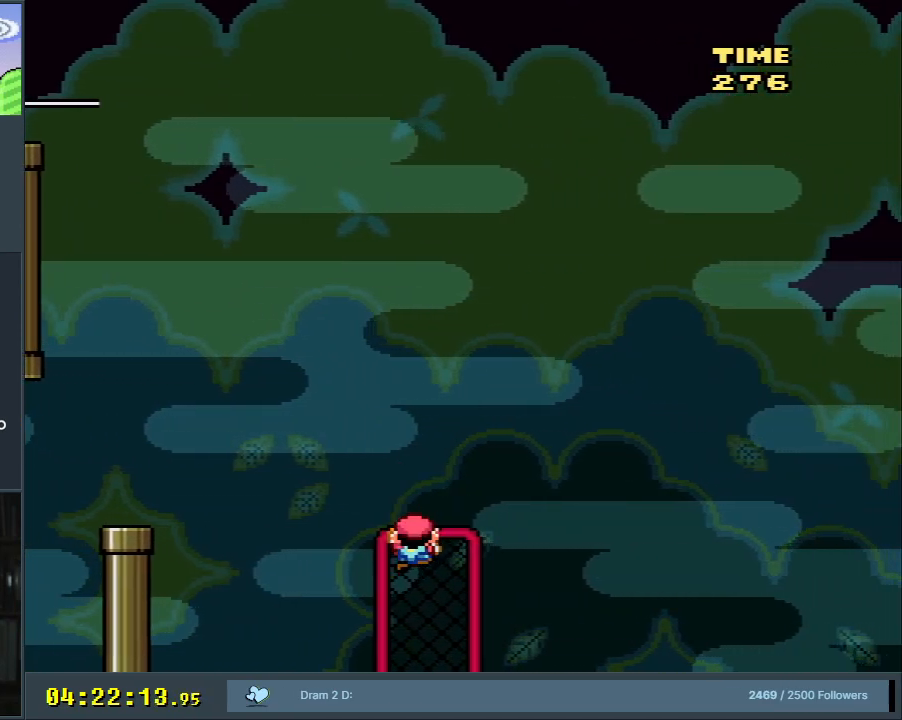
{"buttons": ["B", "Y", "DPAD_RIGHT"], "events": [[33, "DPAD_RIGHT", "down"], [83, "DPAD_UP", "up"], [283, "B", "down"]]}
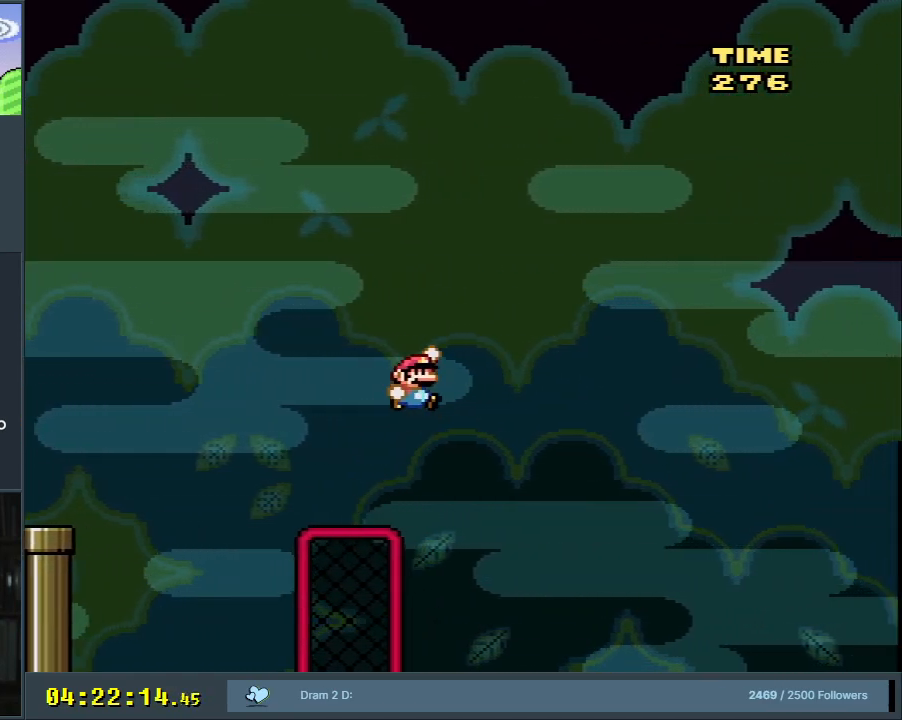
{"buttons": ["B", "Y", "DPAD_RIGHT"], "events": []}
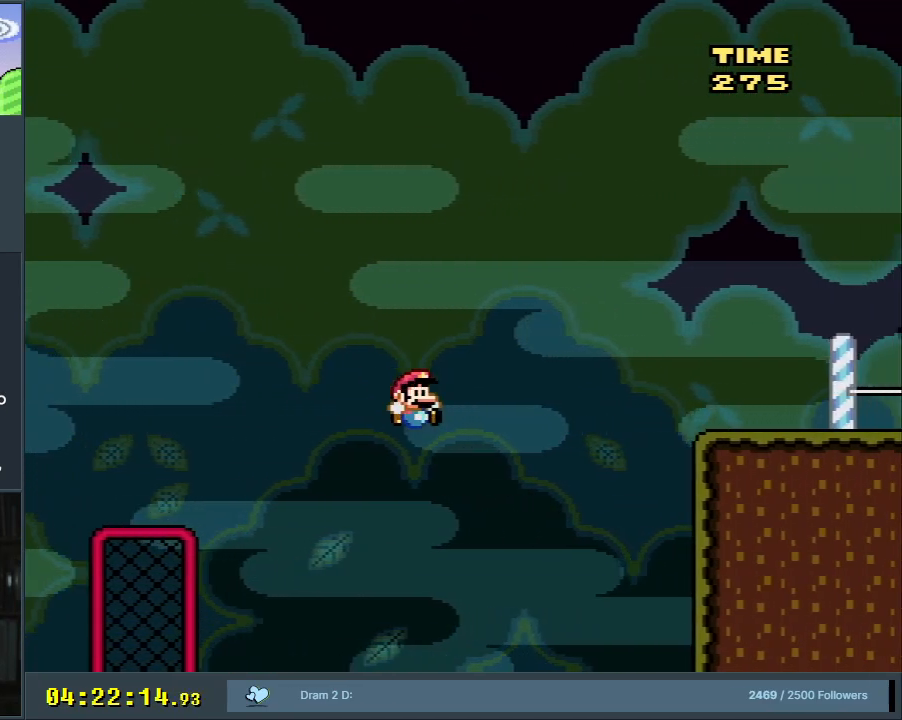
{"buttons": [], "events": [[17, "DPAD_RIGHT", "up"], [317, "B", "up"], [467, "Y", "up"]]}
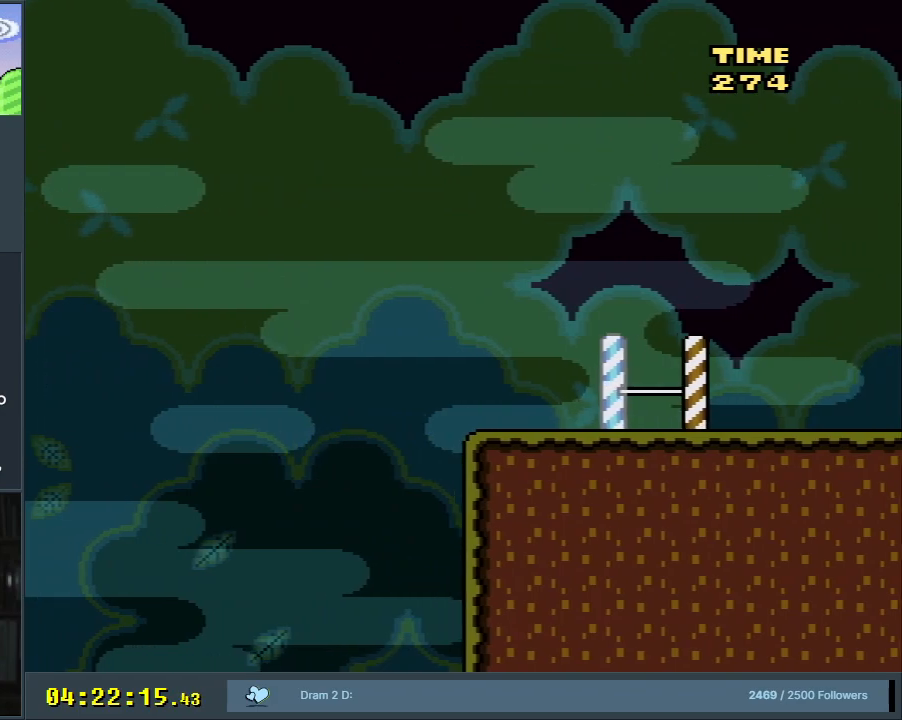
{"buttons": [], "events": []}
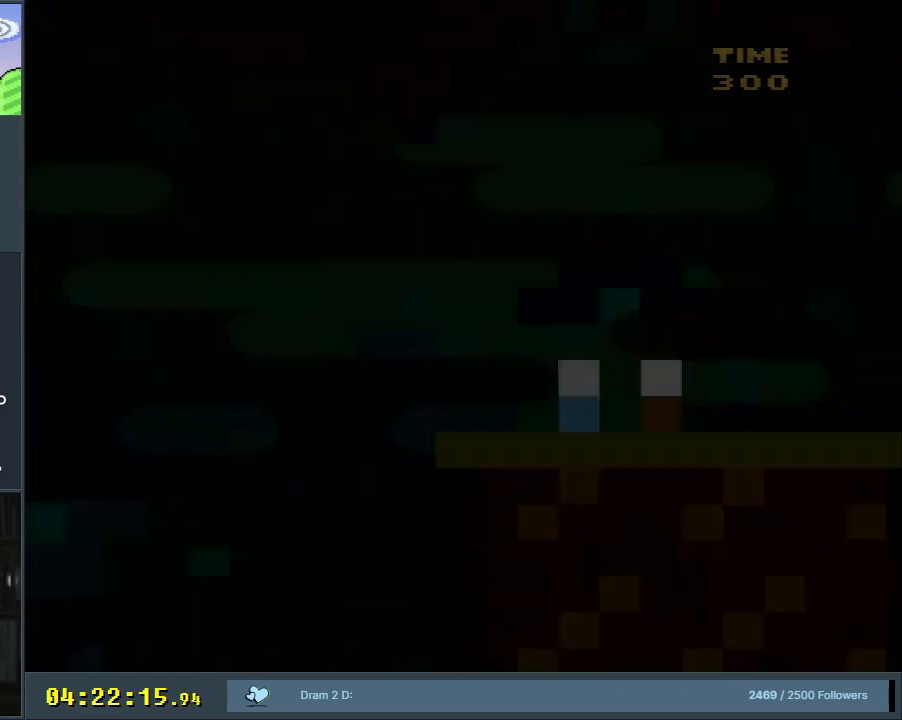
{"buttons": [], "events": []}
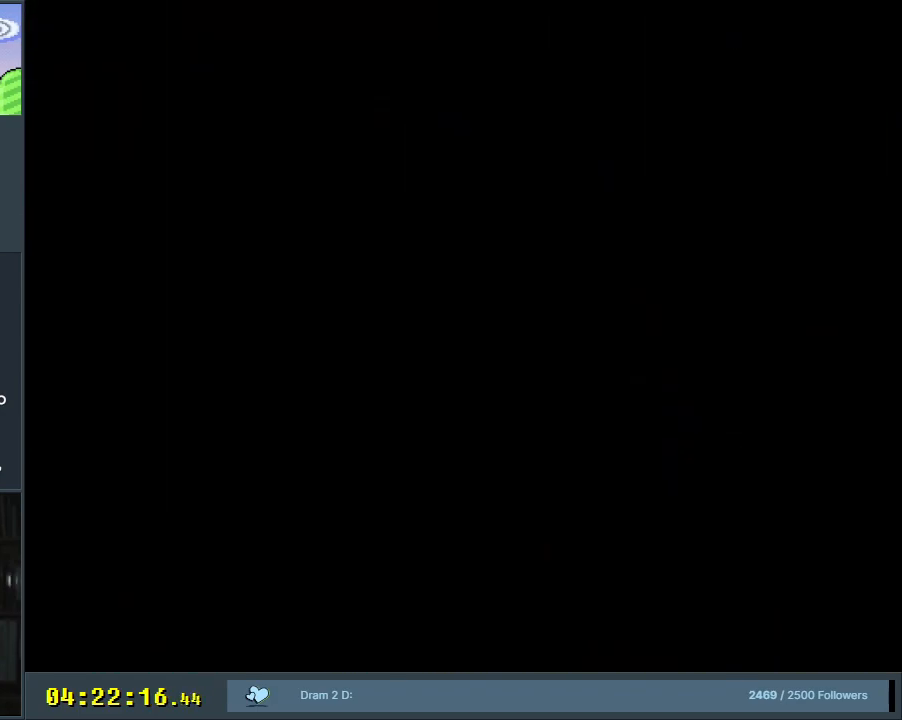
{"buttons": [], "events": []}
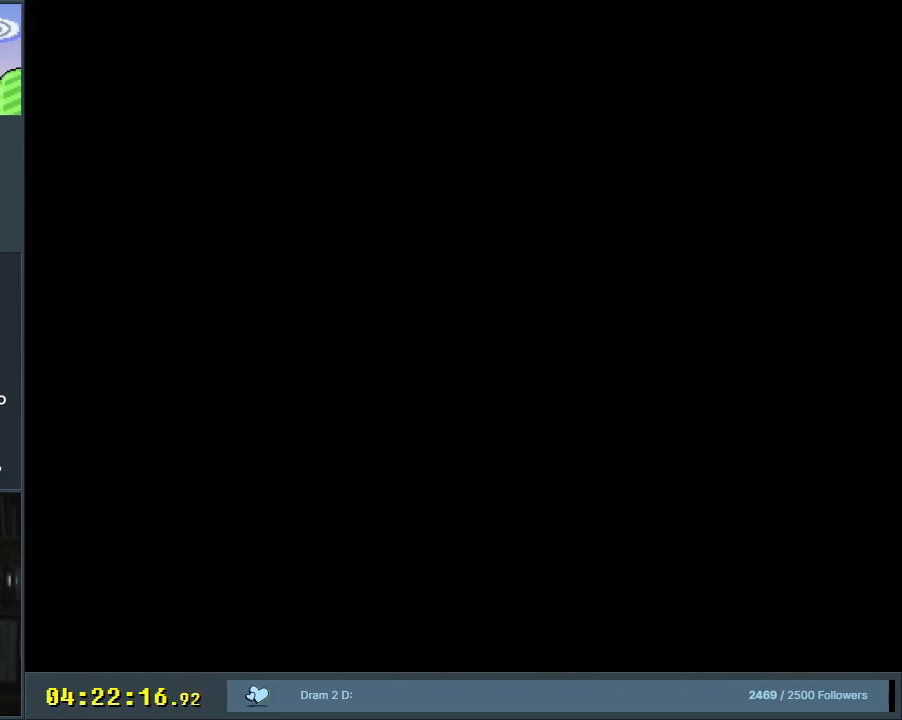
{"buttons": ["Y"], "events": [[317, "Y", "down"]]}
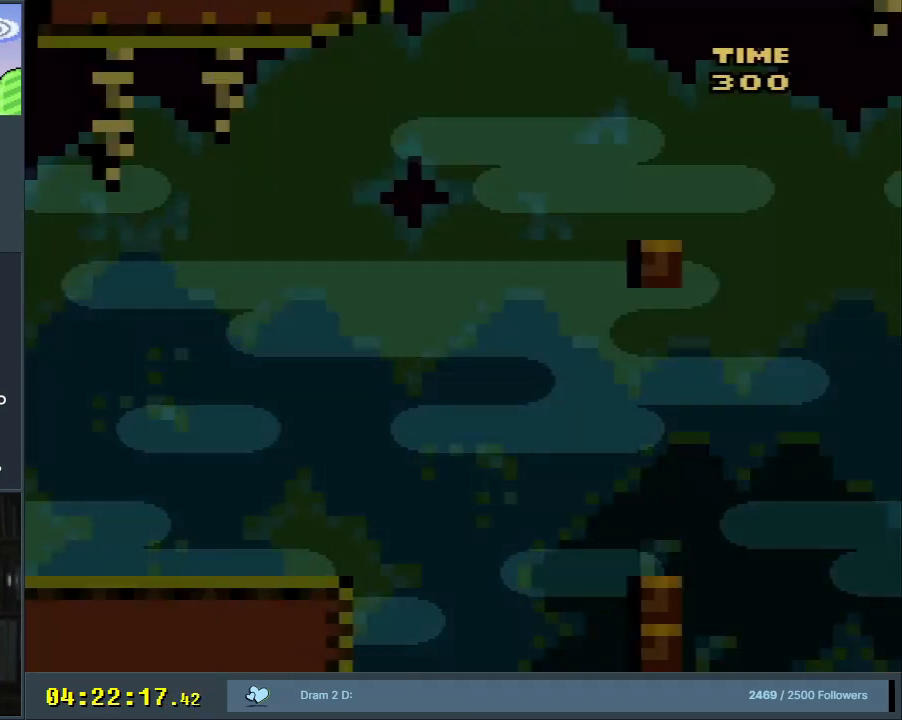
{"buttons": ["Y", "DPAD_RIGHT"], "events": [[67, "DPAD_RIGHT", "down"]]}
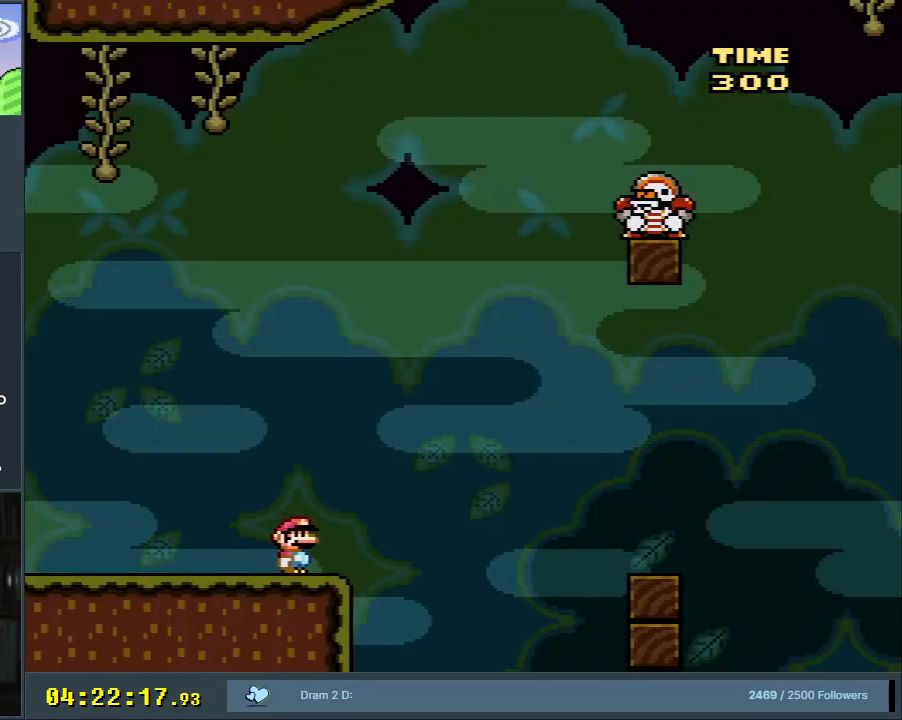
{"buttons": ["Y", "DPAD_RIGHT"], "events": [[17, "B", "down"], [183, "B", "up"], [333, "B", "down"], [450, "B", "up"]]}
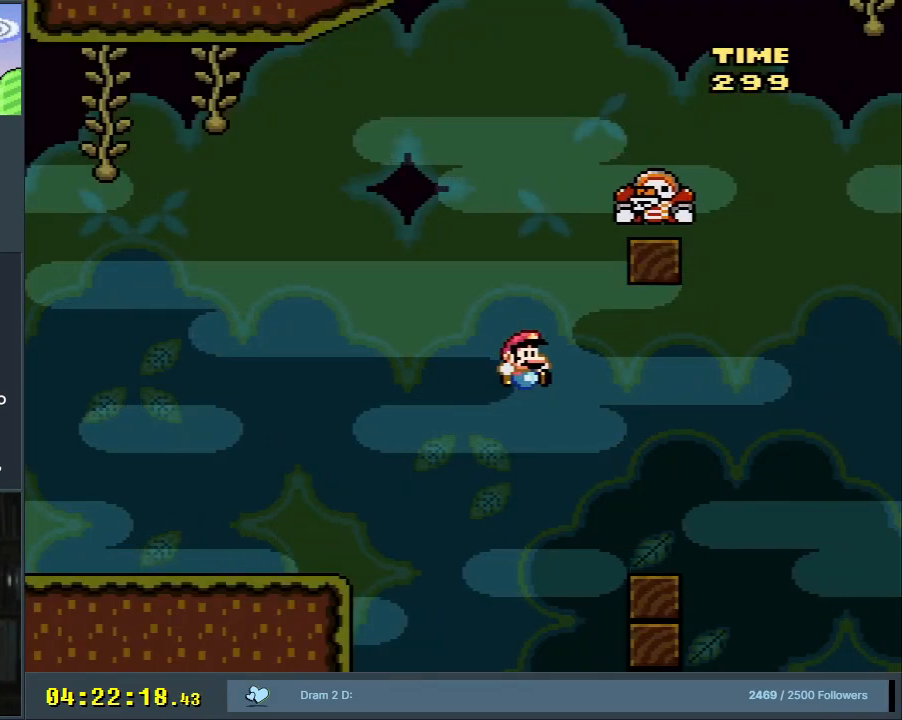
{"buttons": ["B", "Y", "DPAD_RIGHT"], "events": [[300, "B", "down"]]}
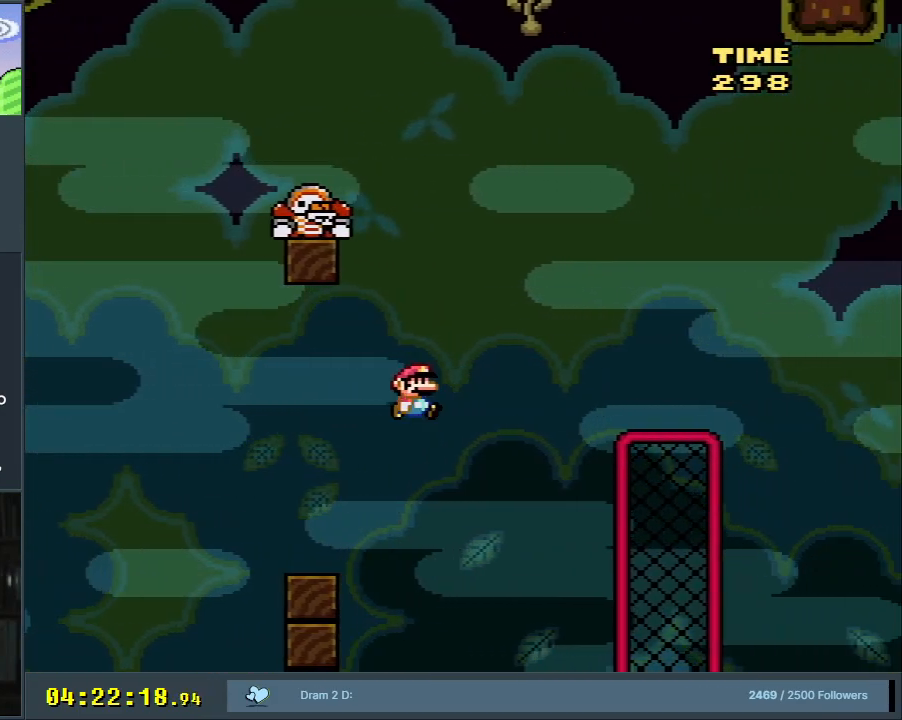
{"buttons": ["Y", "DPAD_UP"], "events": [[217, "B", "up"], [250, "DPAD_RIGHT", "up"], [500, "DPAD_UP", "down"]]}
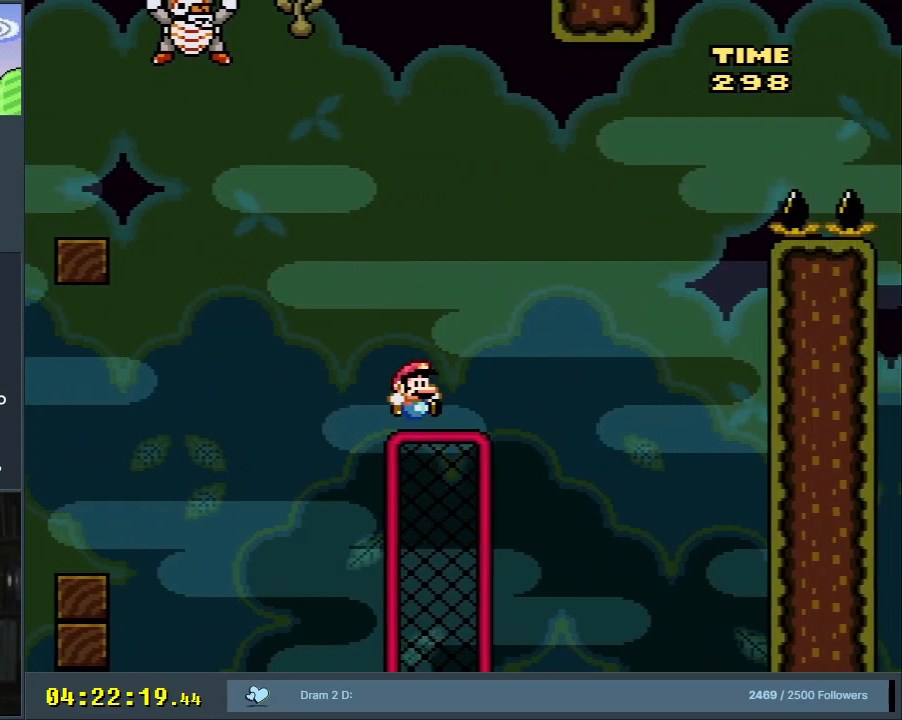
{"buttons": ["Y", "DPAD_RIGHT"], "events": [[183, "B", "down"], [183, "DPAD_RIGHT", "down"], [183, "DPAD_UP", "up"], [483, "B", "up"]]}
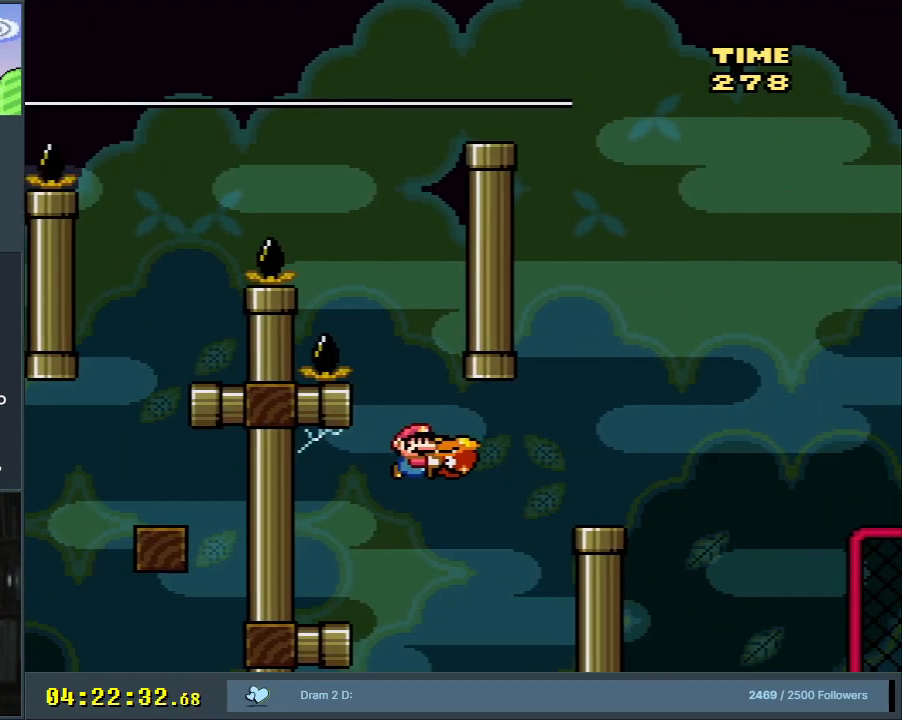
{"buttons": ["Y"], "events": [[83, "B", "down"], [217, "DPAD_RIGHT", "up"], [317, "DPAD_LEFT", "down"], [450, "DPAD_LEFT", "up"], [467, "B", "up"]]}
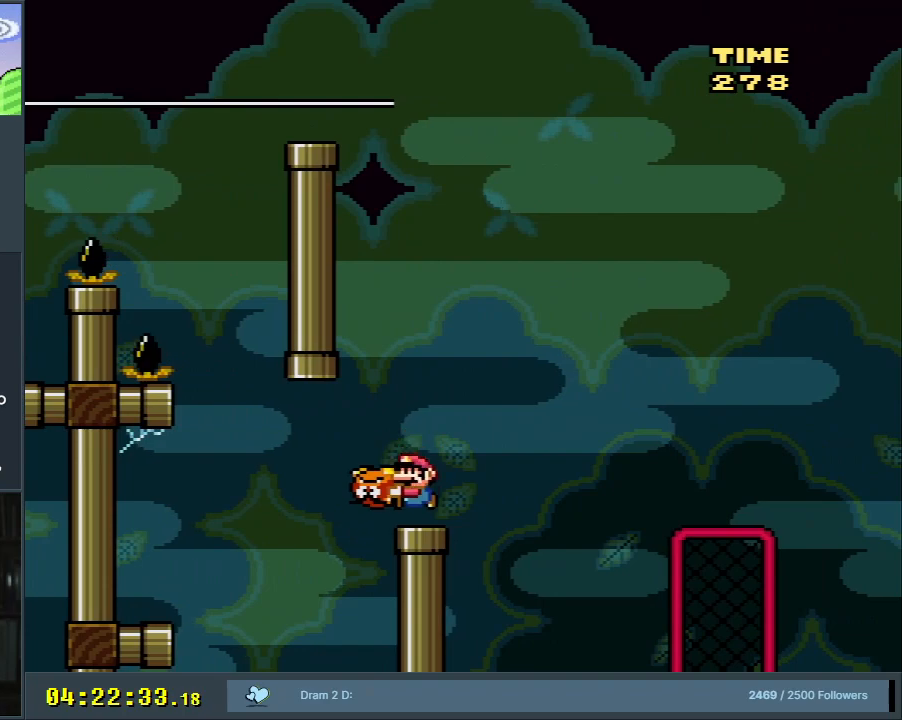
{"buttons": ["Y"], "events": [[150, "DPAD_LEFT", "down"], [217, "DPAD_LEFT", "up"]]}